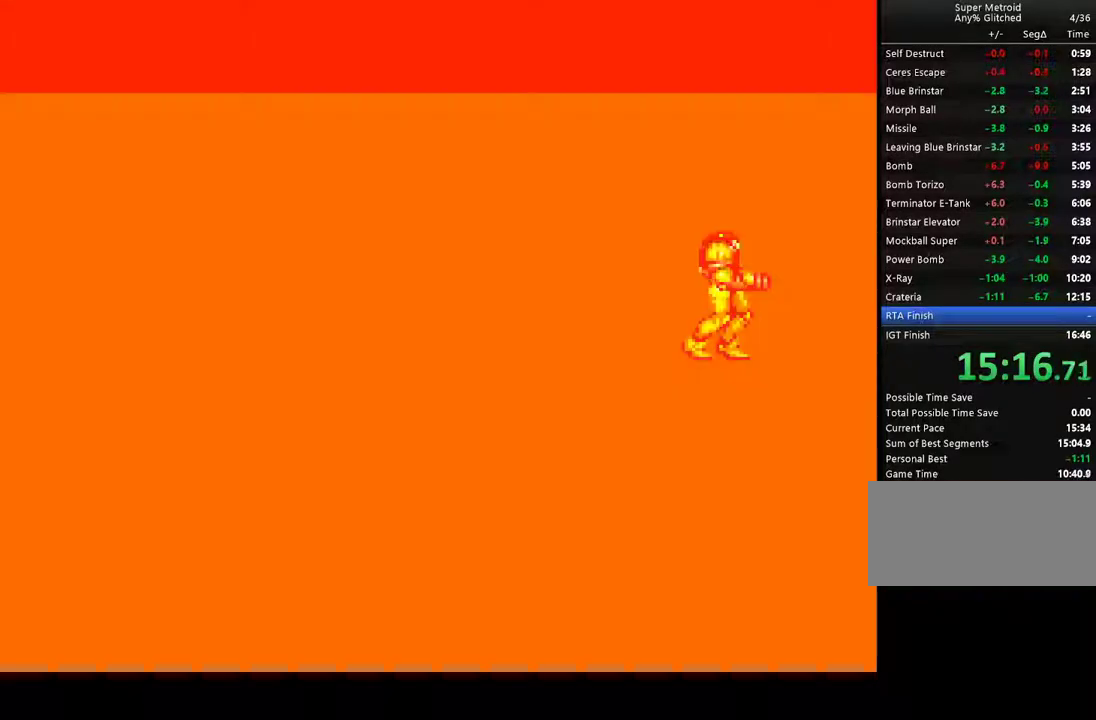
Gameplay with a controller (Nintendo layout); each line is a JSON object with the inputs held at the frame after it. "events" lists button and stick changes between this image and that frame as [ms after this image, input, new state], when the widget could be followed in between. Not read: L3 R3 SELECT.
{"buttons": ["B", "DPAD_RIGHT"], "events": [[17, "X", "down"], [83, "X", "up"], [150, "DPAD_RIGHT", "down"], [433, "B", "down"]]}
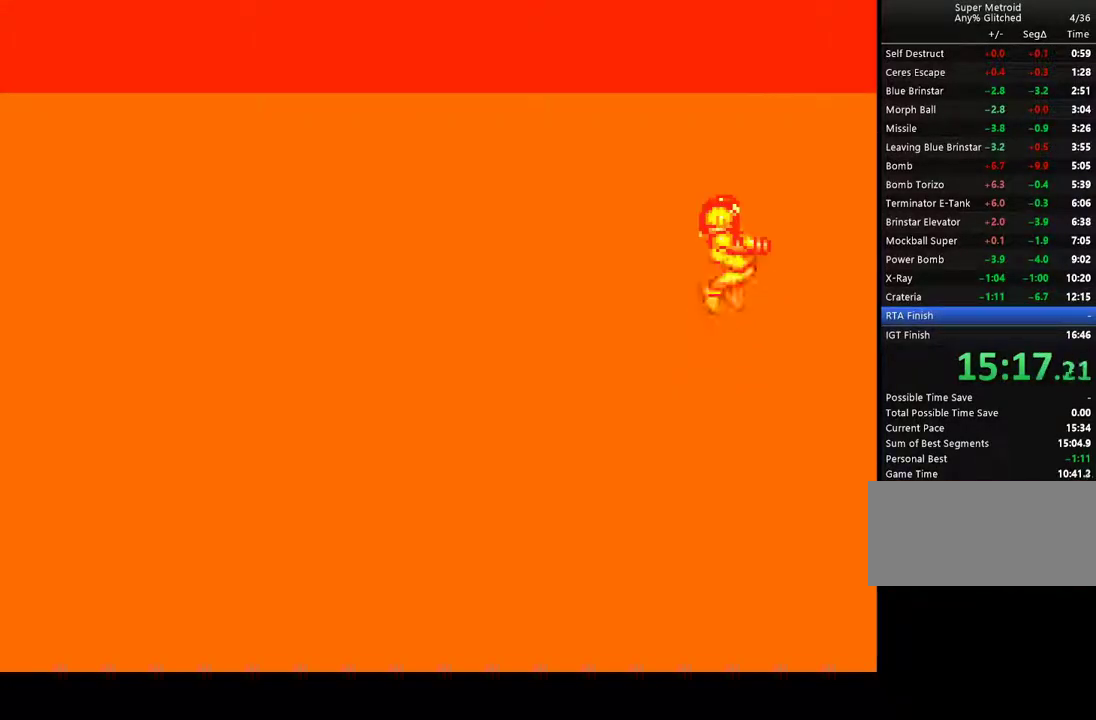
{"buttons": ["B", "DPAD_RIGHT"], "events": []}
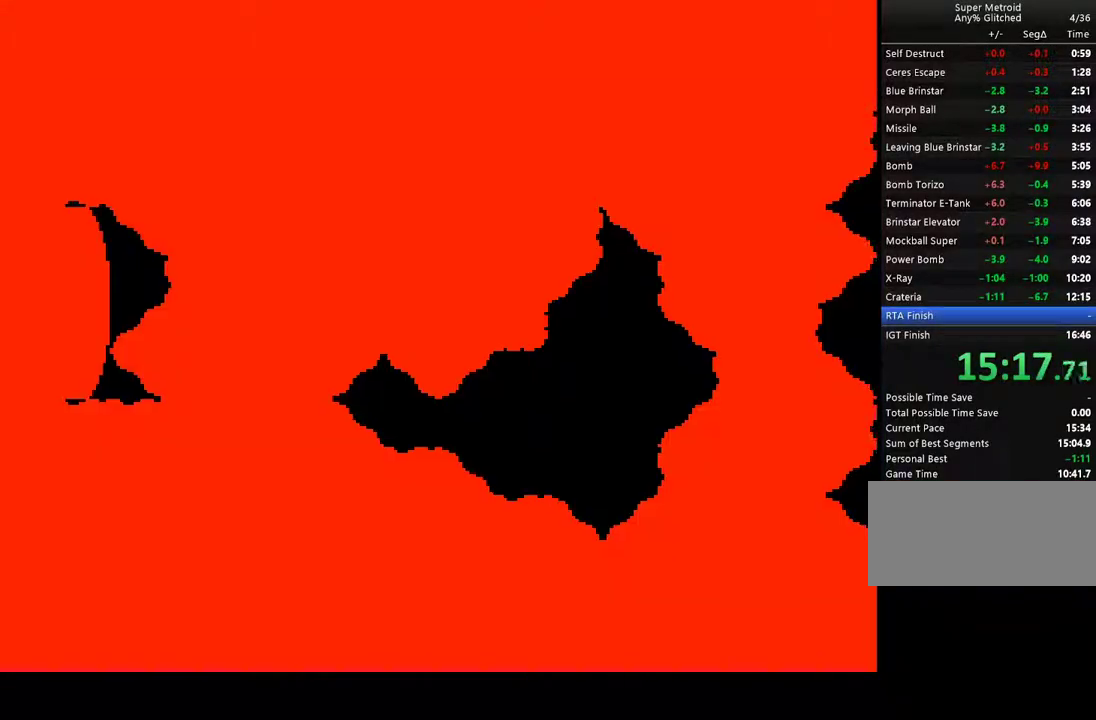
{"buttons": ["DPAD_RIGHT"], "events": [[483, "B", "up"]]}
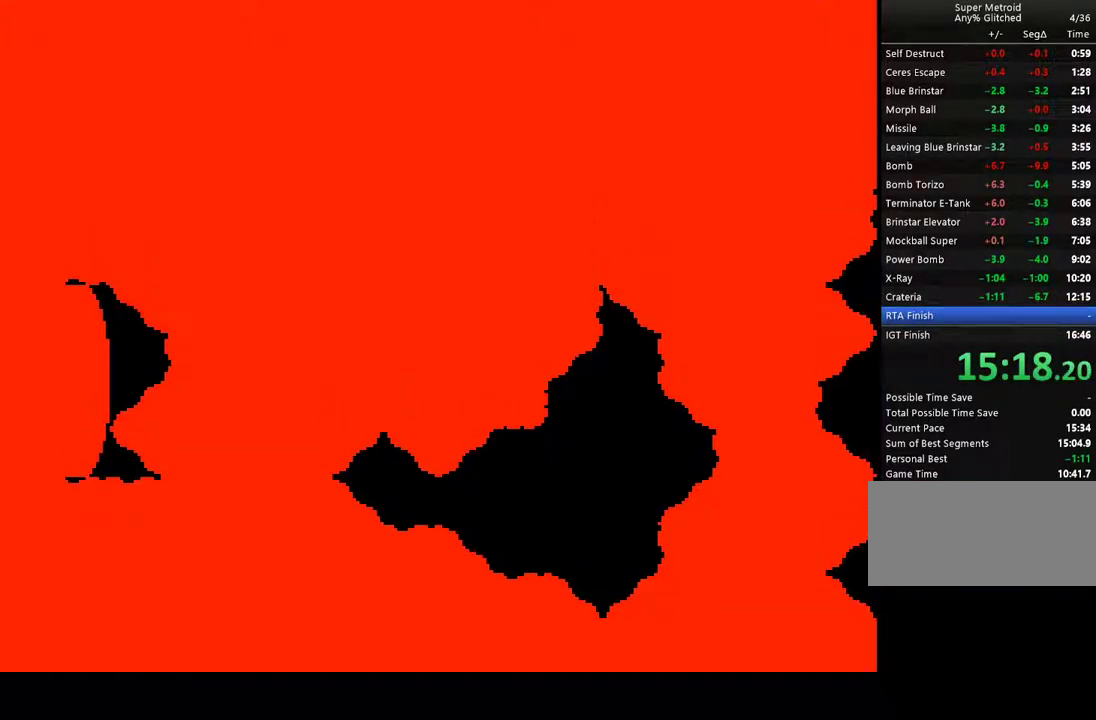
{"buttons": ["A"], "events": [[183, "DPAD_RIGHT", "up"], [250, "A", "down"]]}
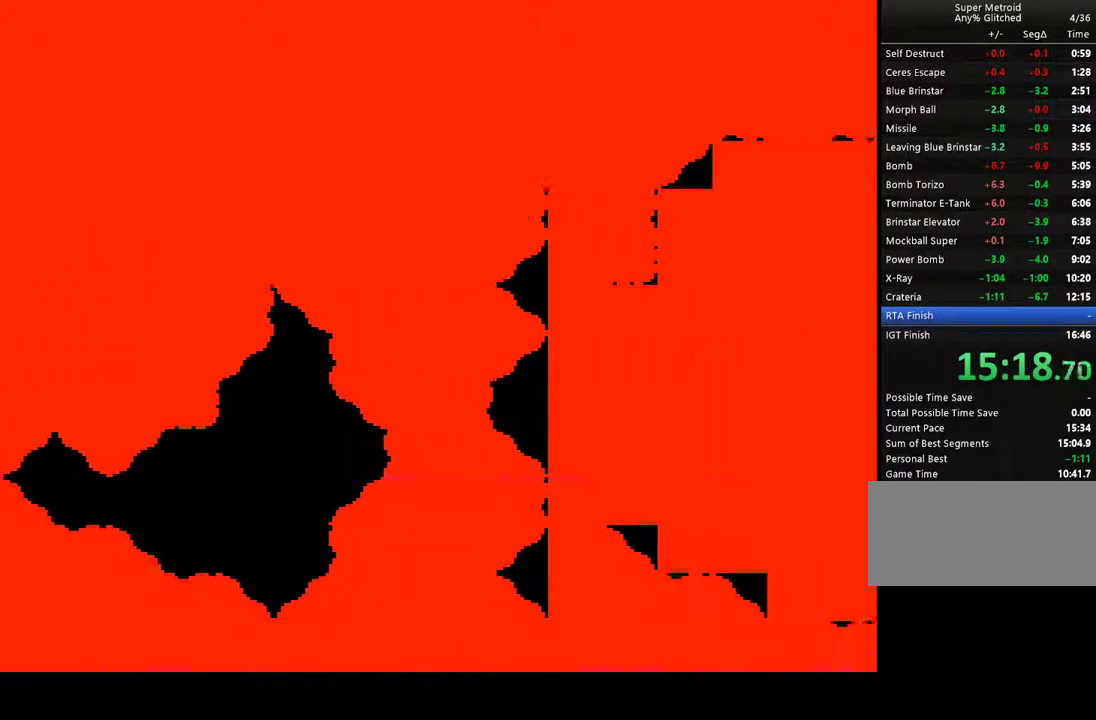
{"buttons": ["A"], "events": []}
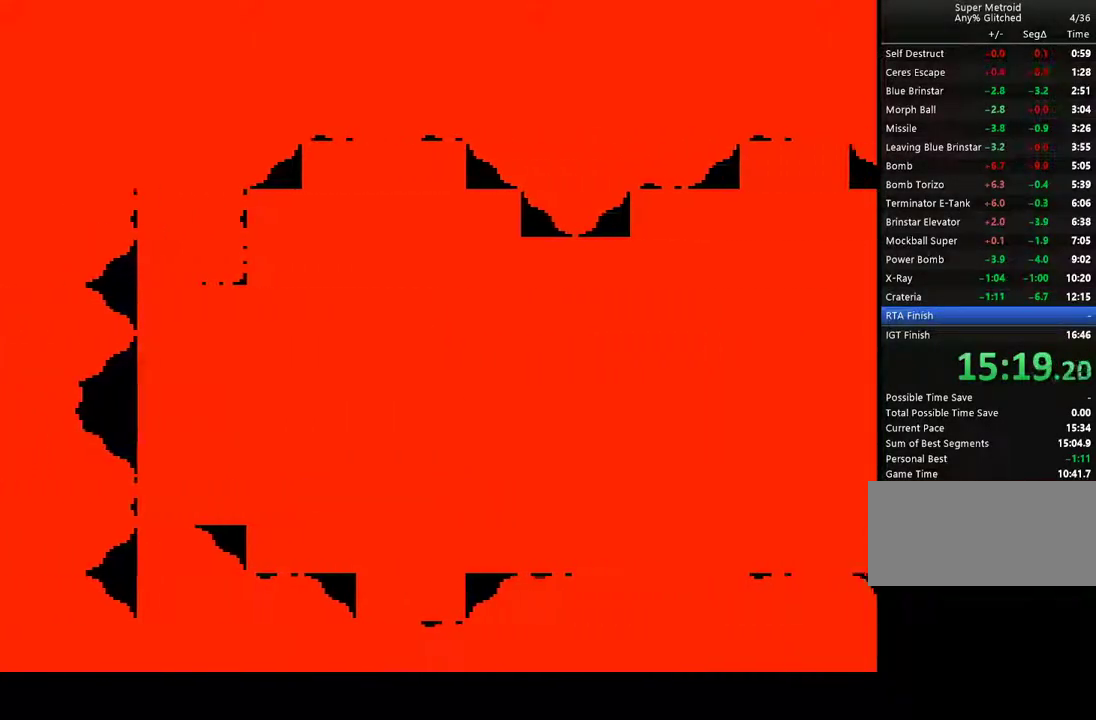
{"buttons": ["A"], "events": []}
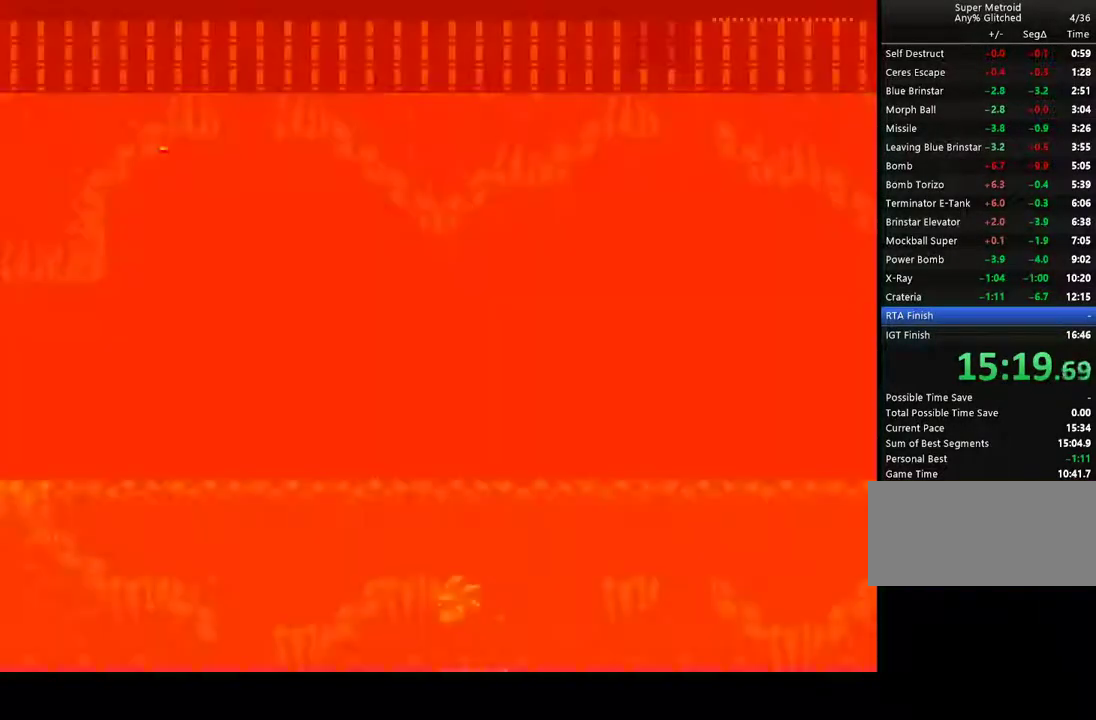
{"buttons": ["A"], "events": []}
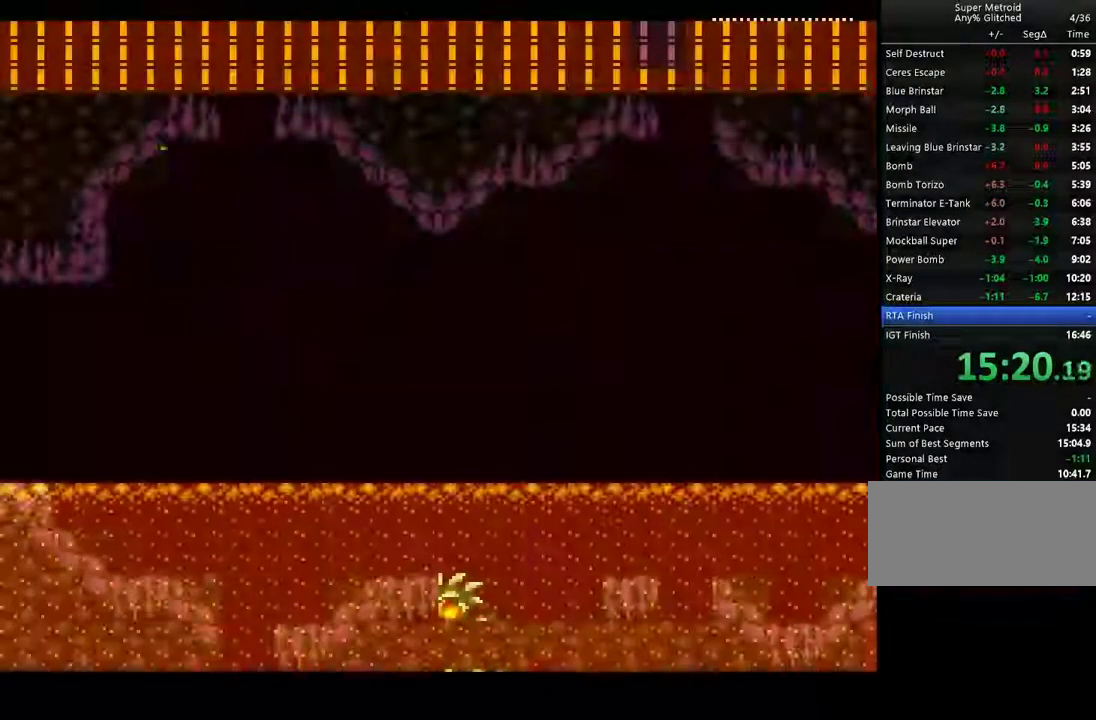
{"buttons": ["A", "DPAD_LEFT"], "events": [[50, "DPAD_LEFT", "down"]]}
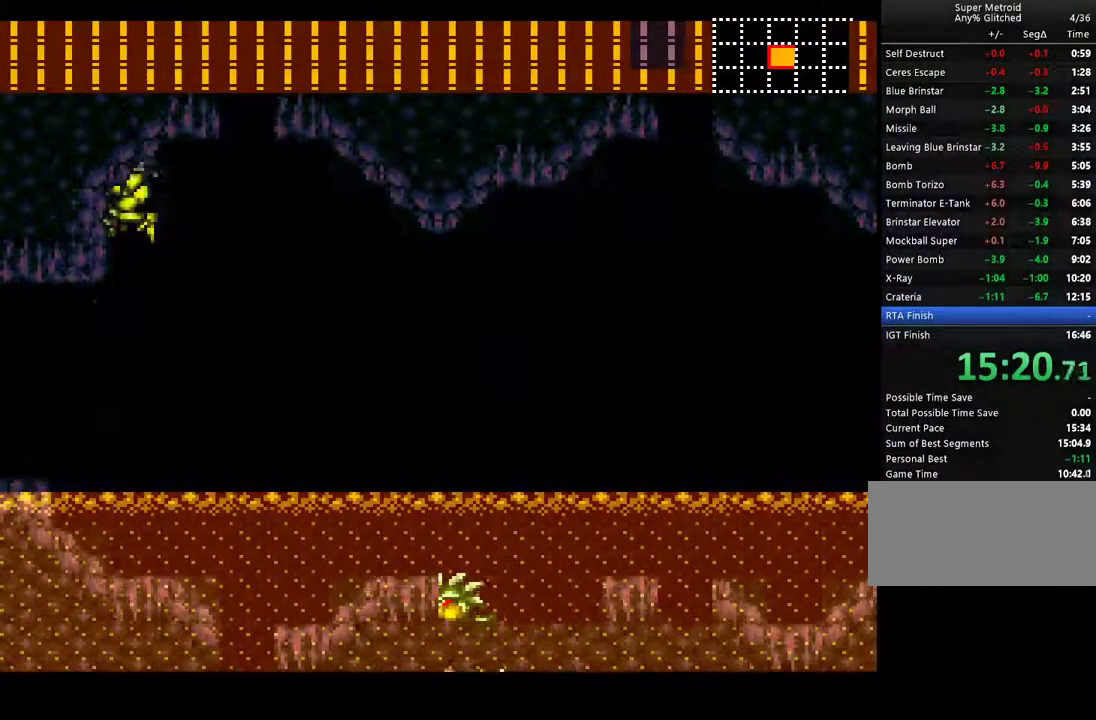
{"buttons": ["A", "DPAD_LEFT"], "events": [[150, "Y", "down"], [250, "Y", "up"]]}
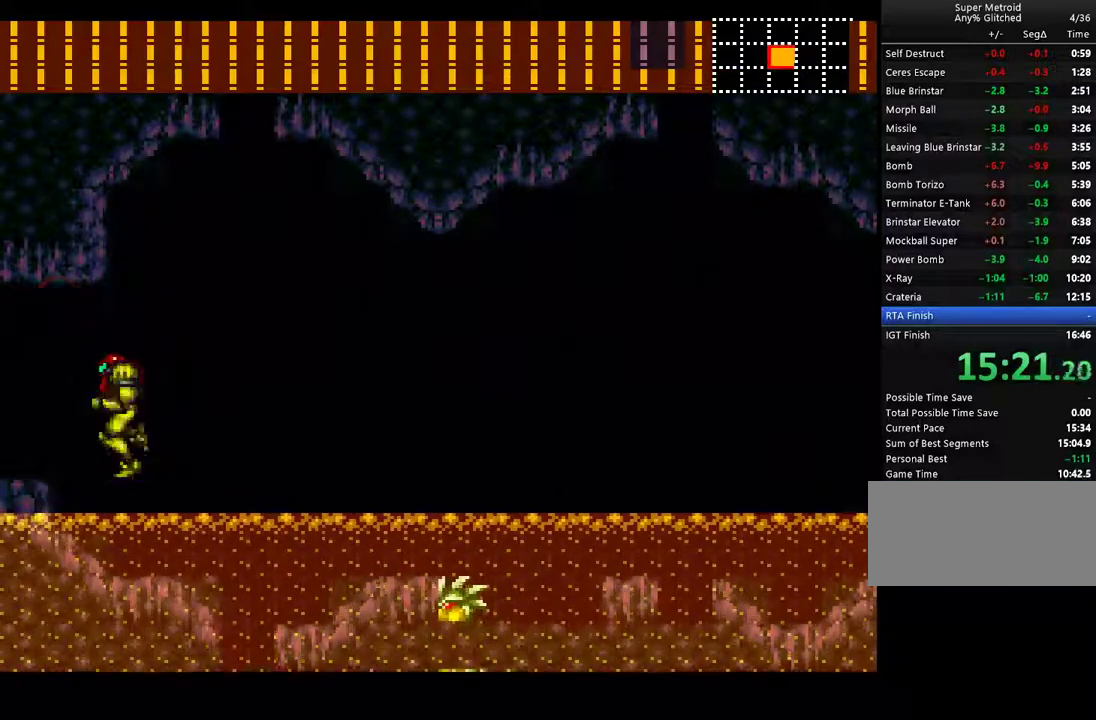
{"buttons": ["A", "DPAD_LEFT"], "events": []}
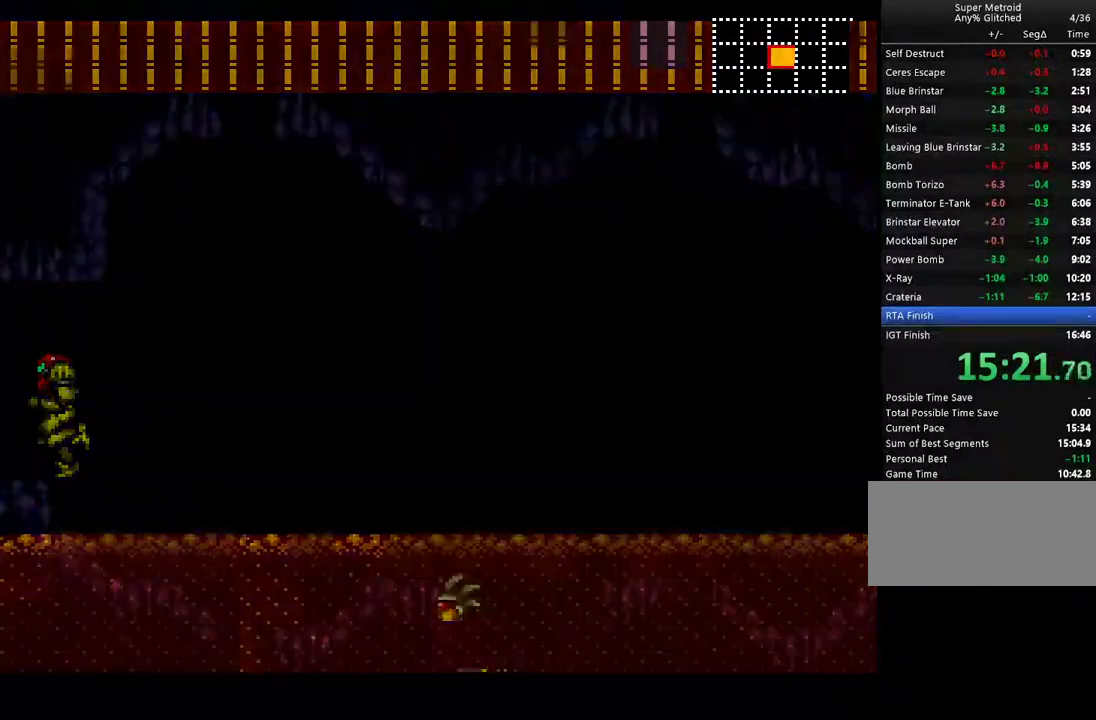
{"buttons": ["A", "DPAD_LEFT"], "events": []}
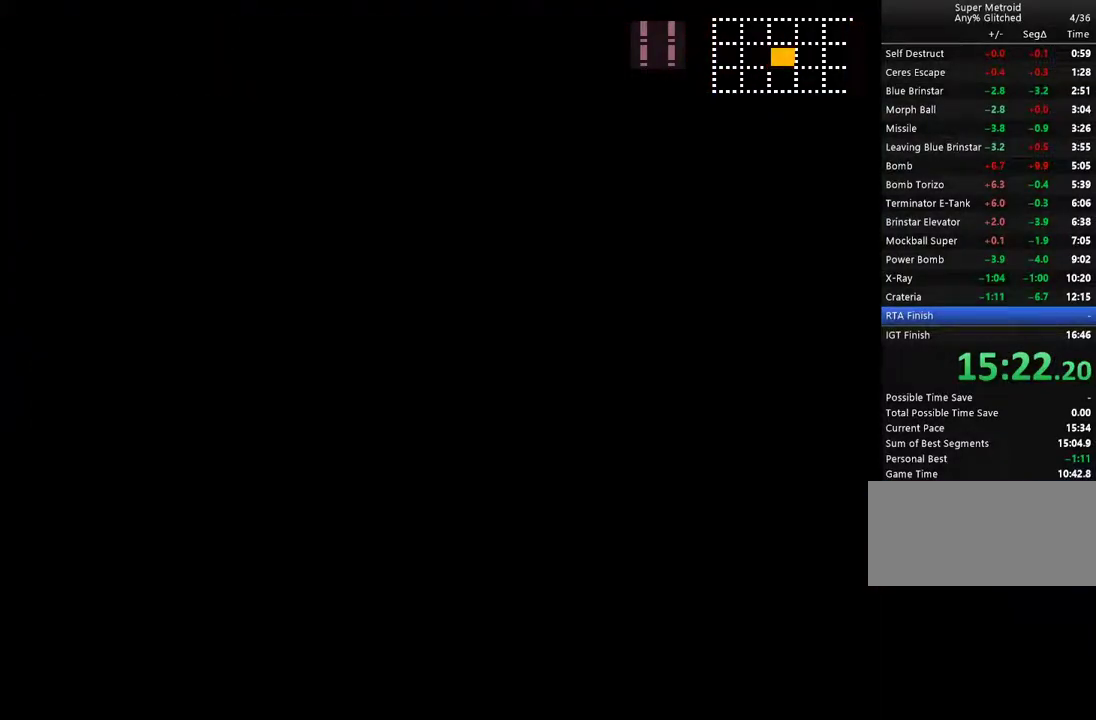
{"buttons": ["A", "DPAD_LEFT"], "events": []}
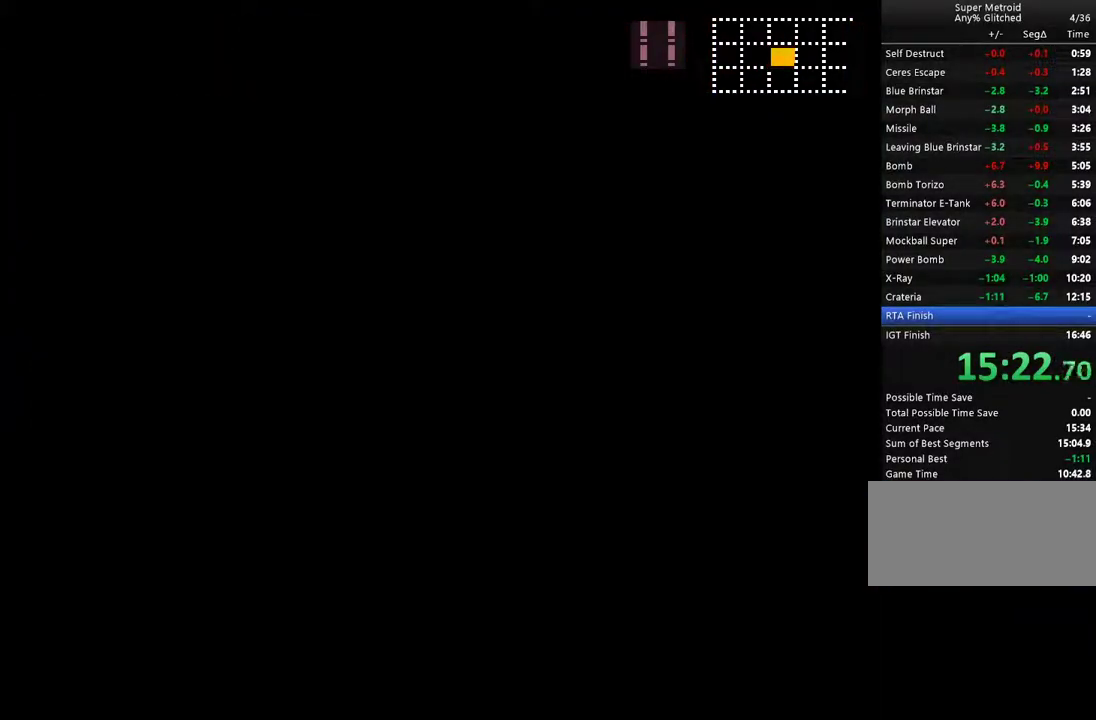
{"buttons": ["A", "DPAD_LEFT"], "events": []}
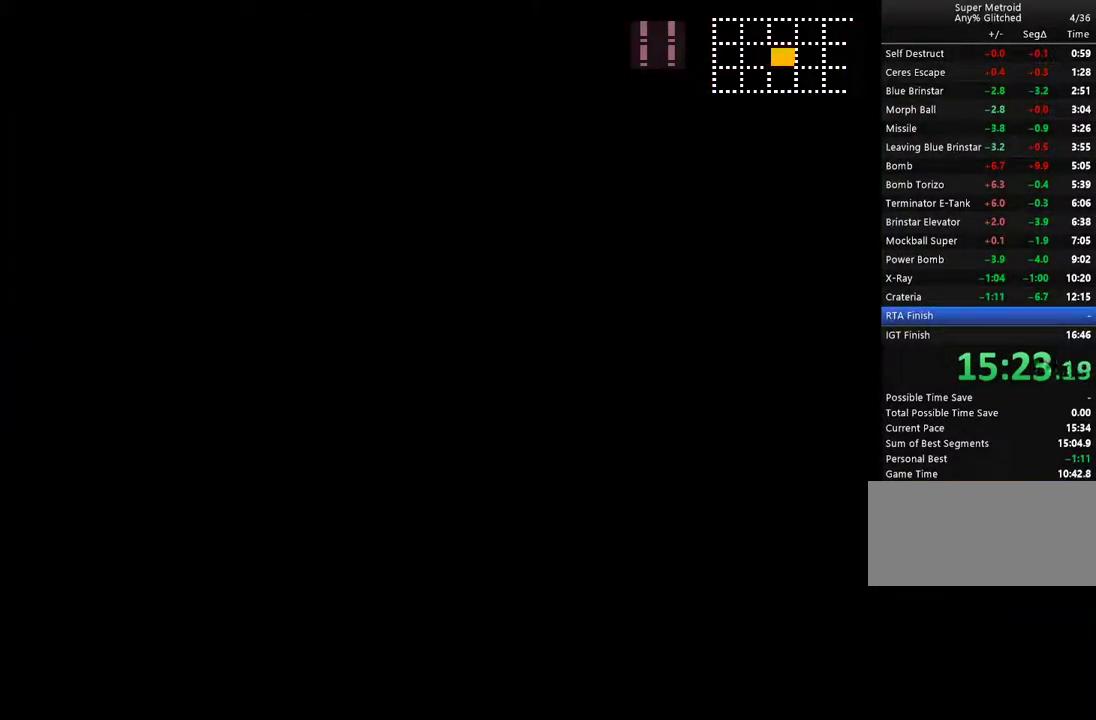
{"buttons": ["A", "DPAD_LEFT"], "events": []}
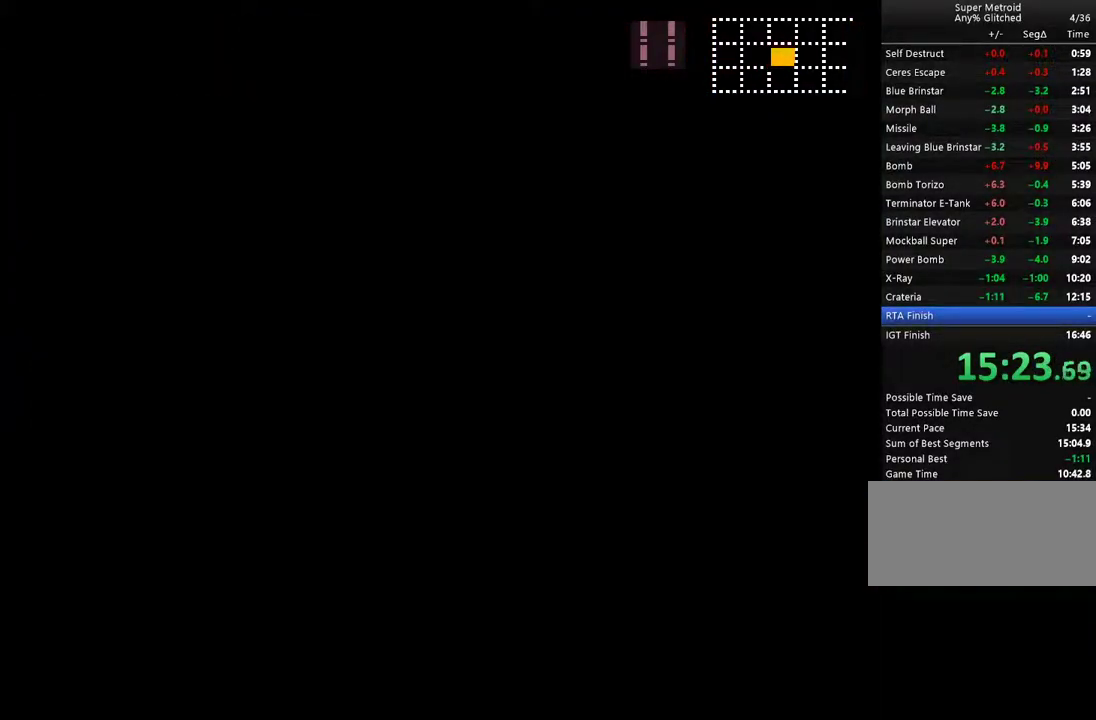
{"buttons": ["A", "DPAD_LEFT"], "events": []}
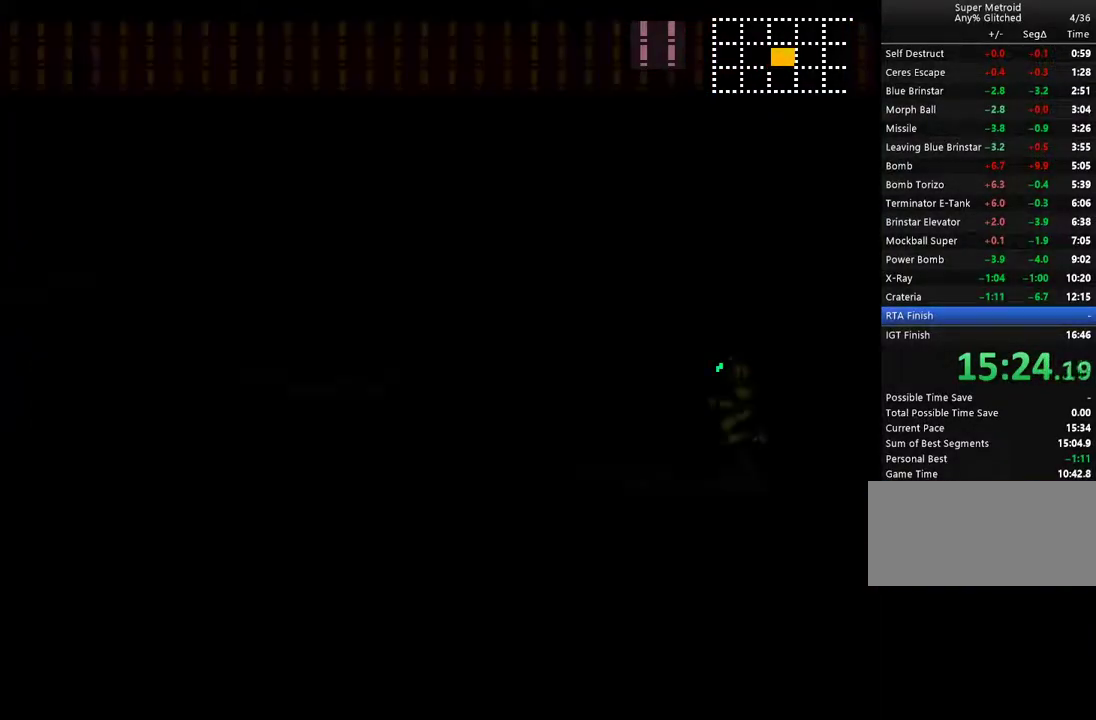
{"buttons": ["A", "DPAD_LEFT"], "events": []}
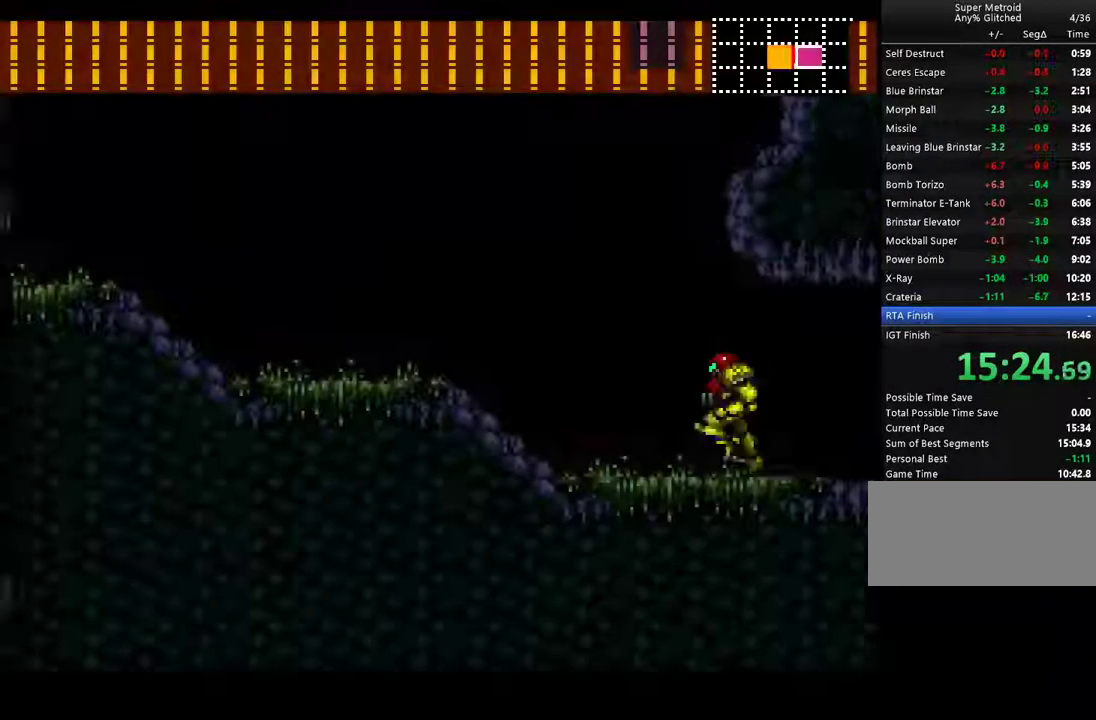
{"buttons": ["A", "DPAD_LEFT"], "events": [[317, "L1", "down"], [450, "L1", "up"]]}
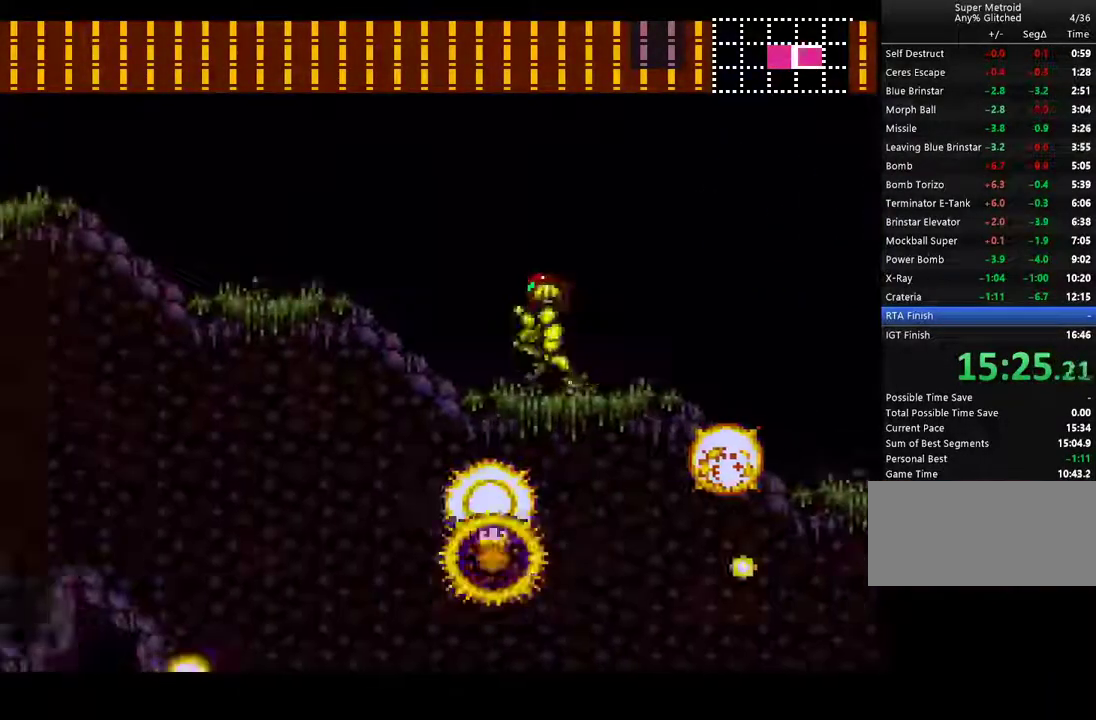
{"buttons": ["A", "R1", "DPAD_LEFT"], "events": [[17, "L1", "down"], [17, "R1", "down"], [83, "R1", "up"], [150, "L1", "up"], [200, "L1", "down"], [300, "L1", "up"], [300, "R1", "down"], [383, "L1", "down"], [383, "R1", "up"], [450, "L1", "up"], [450, "R1", "down"]]}
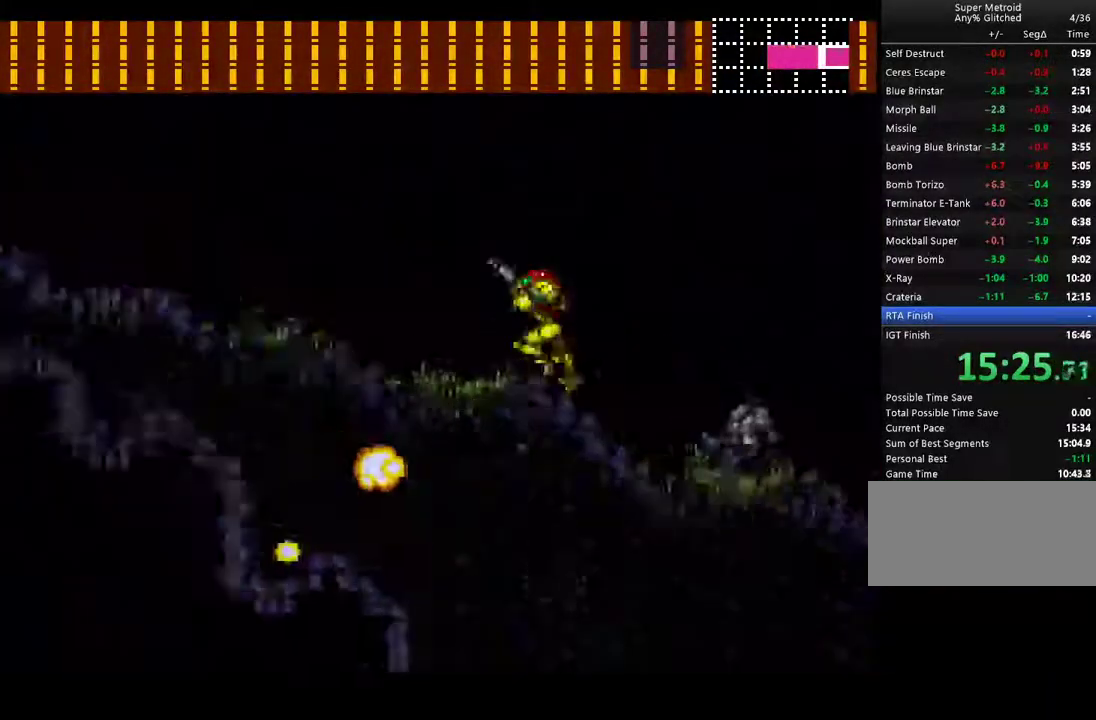
{"buttons": ["A", "DPAD_LEFT"], "events": [[50, "R1", "up"], [83, "L1", "down"], [150, "L1", "up"], [150, "R1", "down"], [200, "R1", "up"], [267, "L1", "down"], [367, "L1", "up"]]}
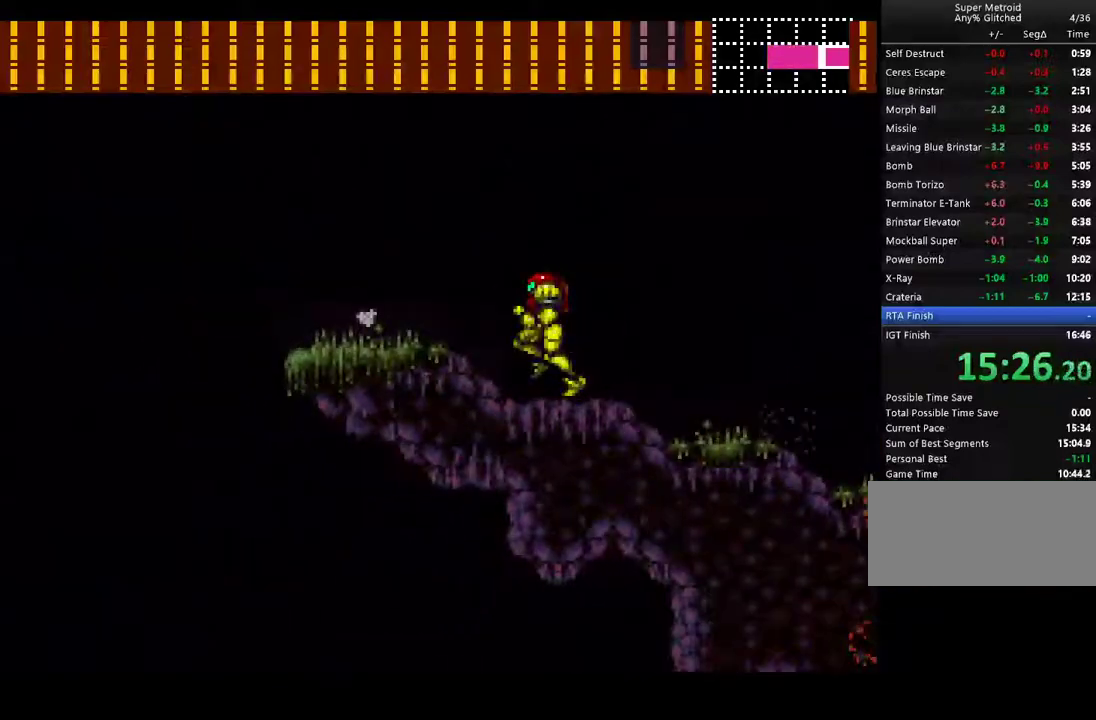
{"buttons": ["A", "DPAD_LEFT"], "events": [[150, "B", "down"], [233, "B", "up"]]}
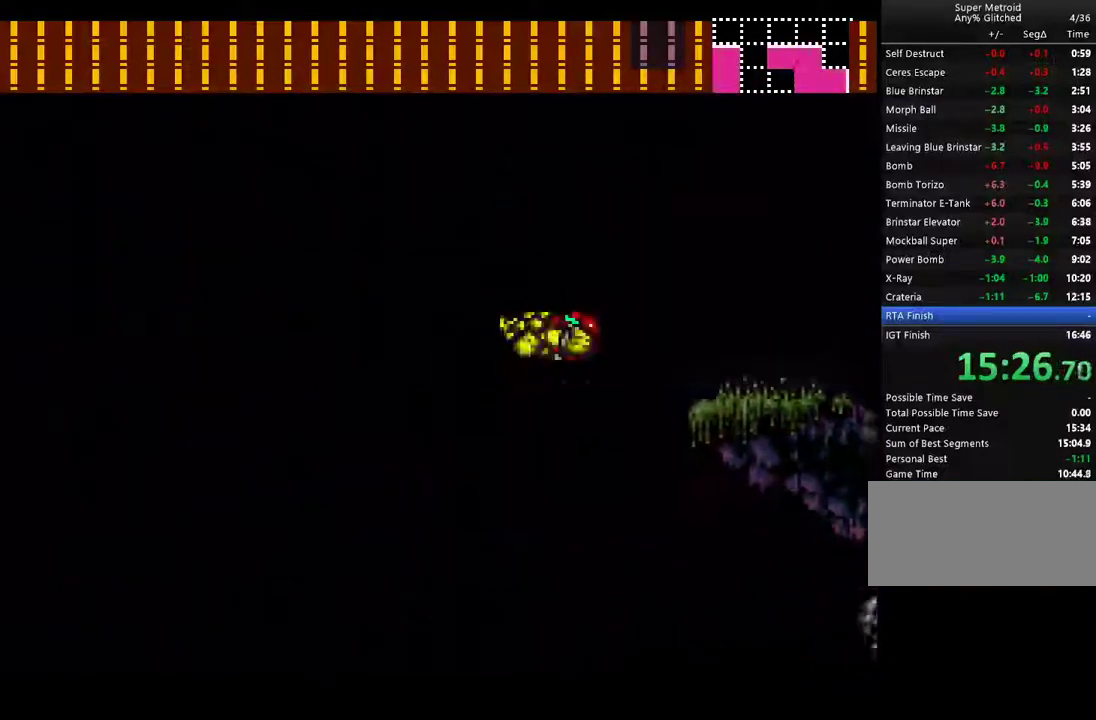
{"buttons": ["A", "DPAD_LEFT"], "events": []}
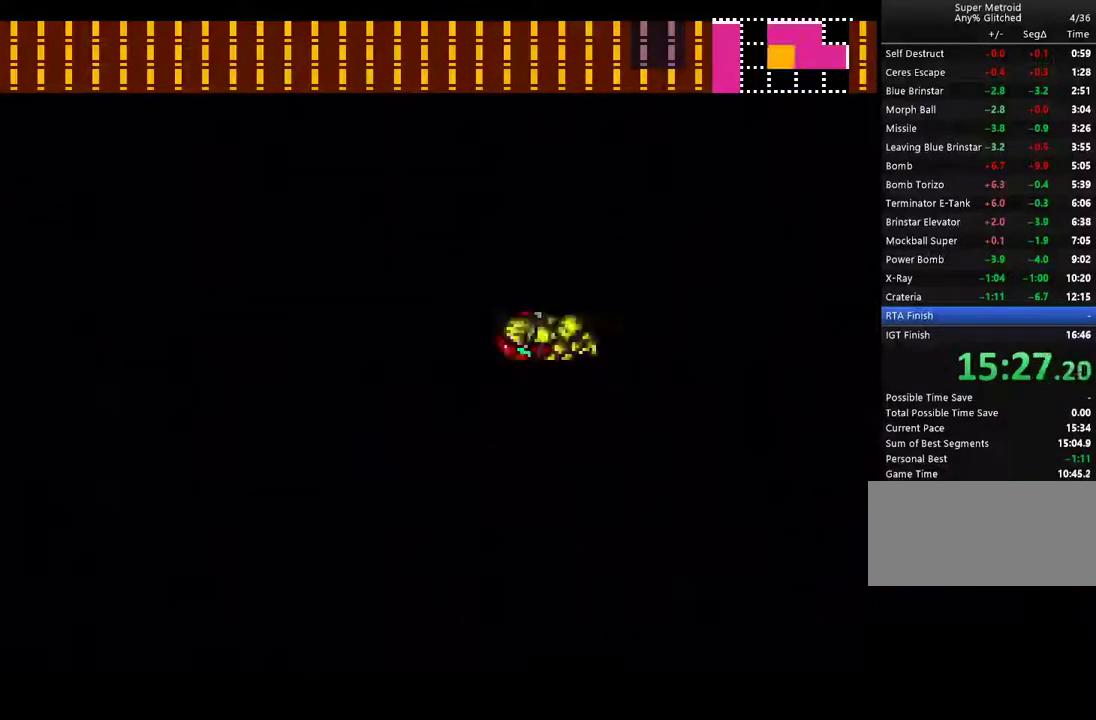
{"buttons": ["A", "DPAD_LEFT"], "events": []}
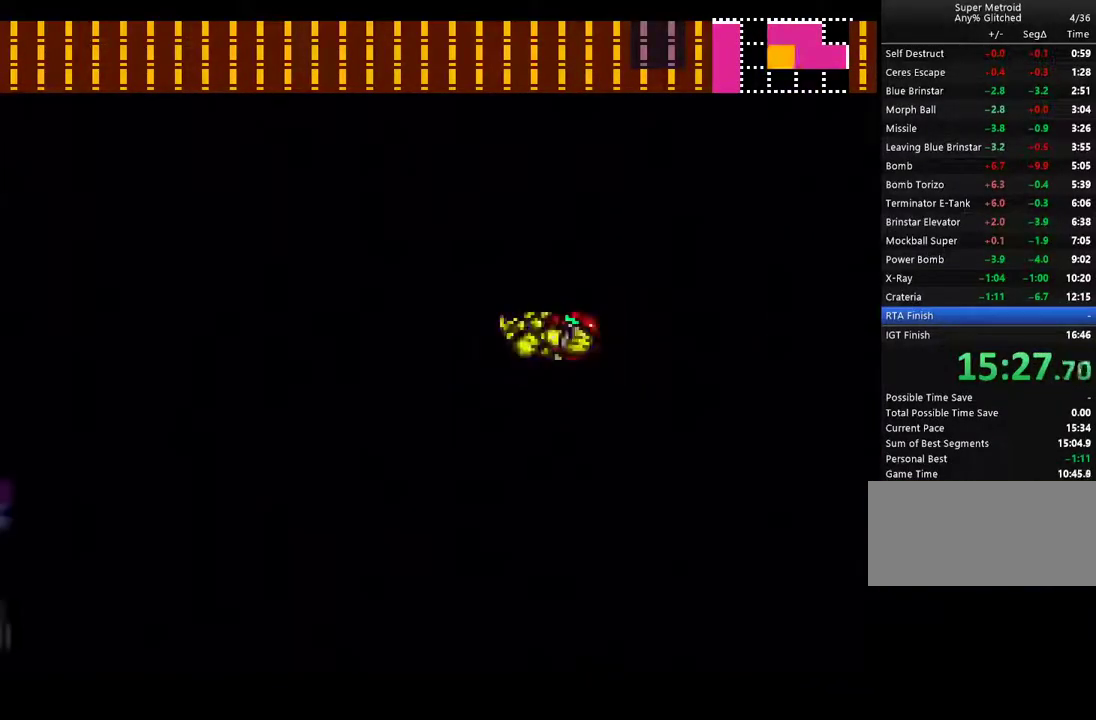
{"buttons": ["A", "DPAD_LEFT"], "events": []}
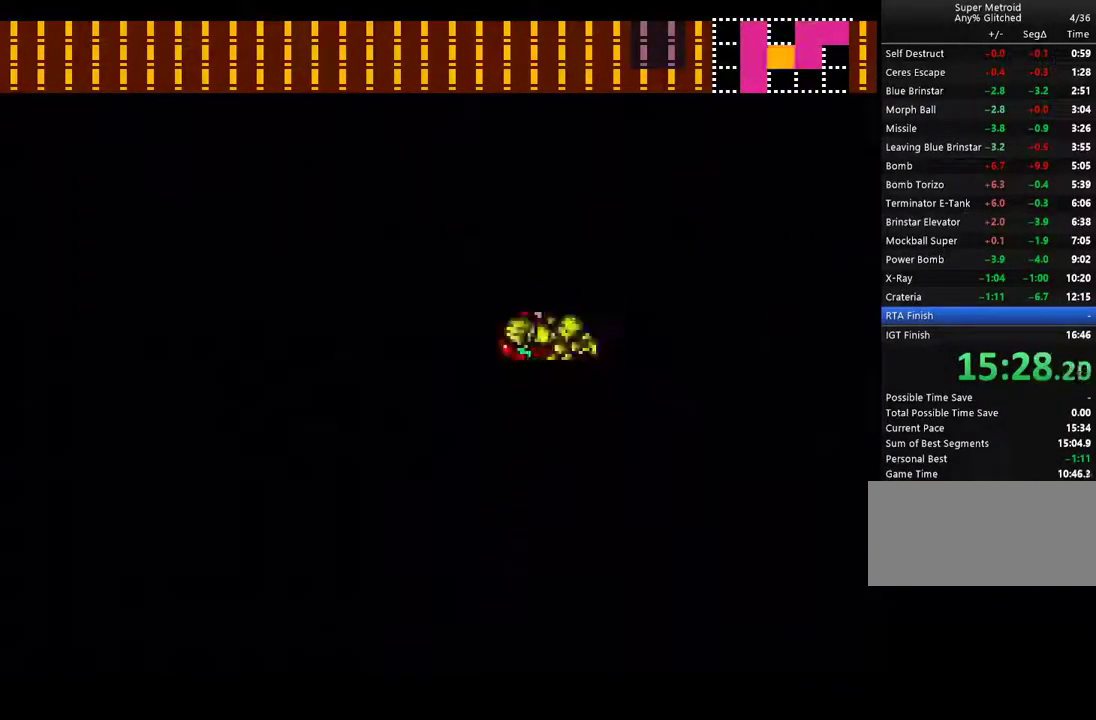
{"buttons": ["A", "DPAD_LEFT"], "events": []}
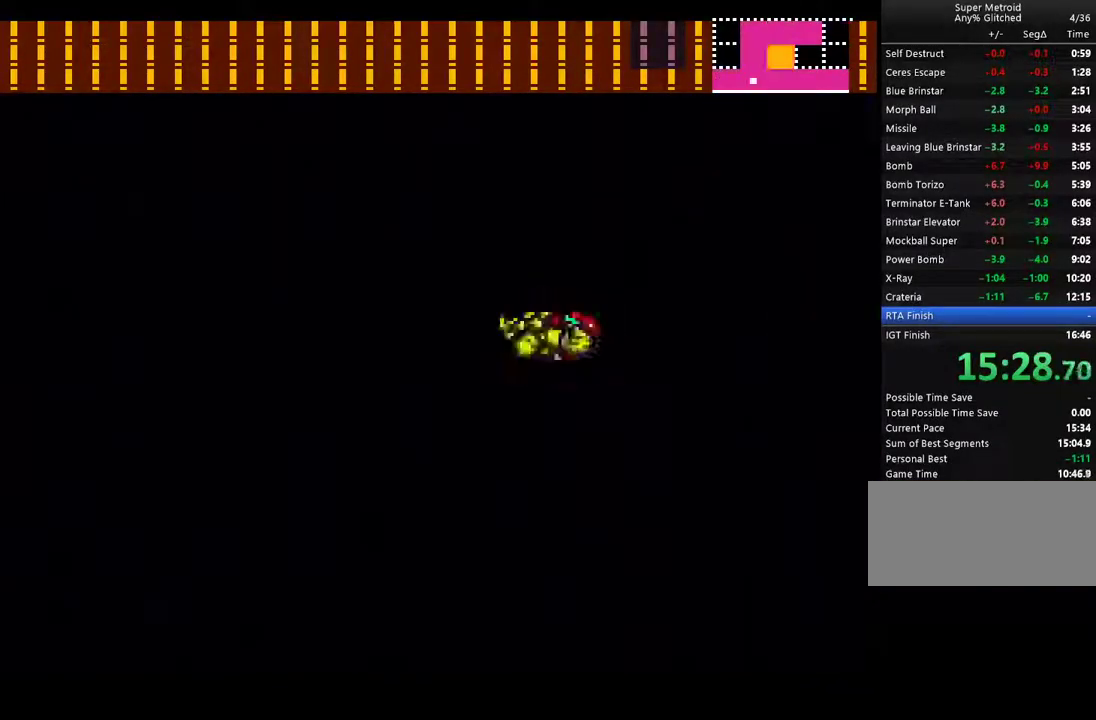
{"buttons": ["A", "DPAD_LEFT"], "events": []}
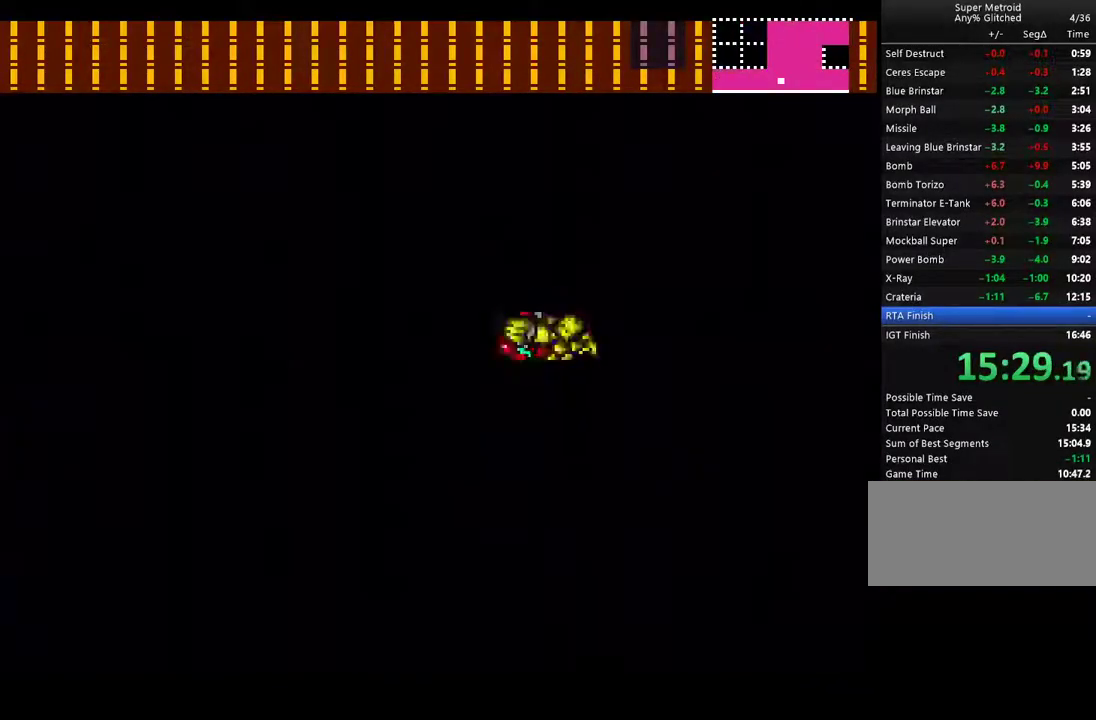
{"buttons": ["A", "DPAD_LEFT"], "events": []}
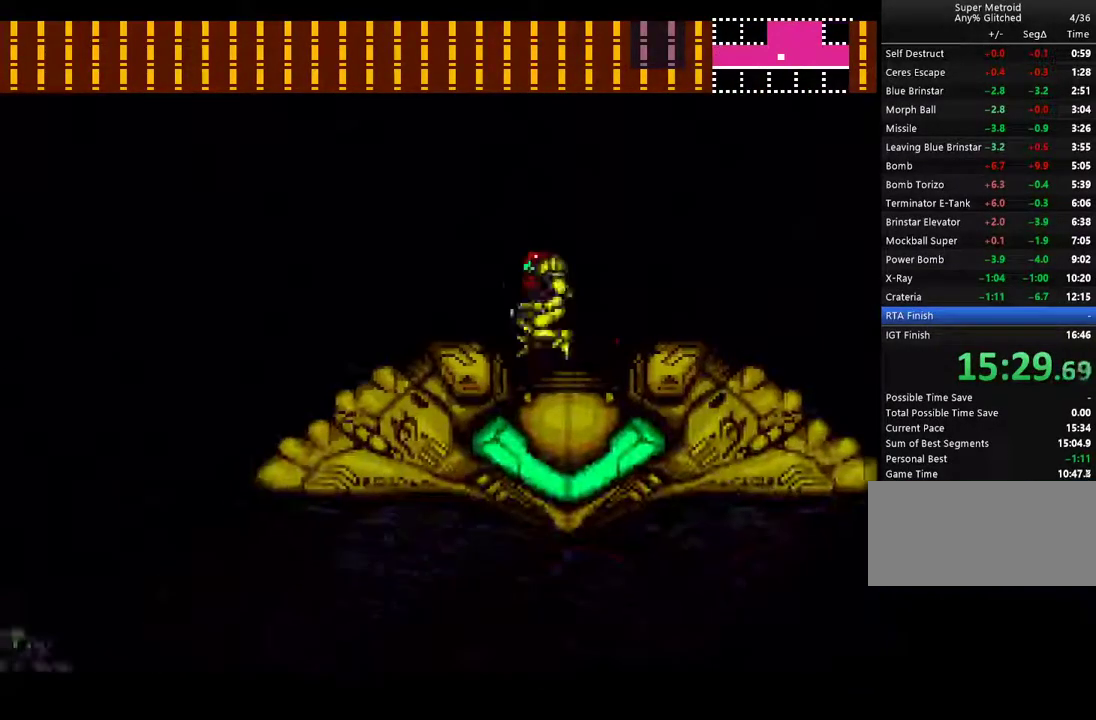
{"buttons": ["A", "L1", "DPAD_DOWN"], "events": [[17, "DPAD_LEFT", "up"], [17, "L1", "down"], [183, "DPAD_RIGHT", "down"], [367, "DPAD_RIGHT", "up"], [467, "DPAD_DOWN", "down"]]}
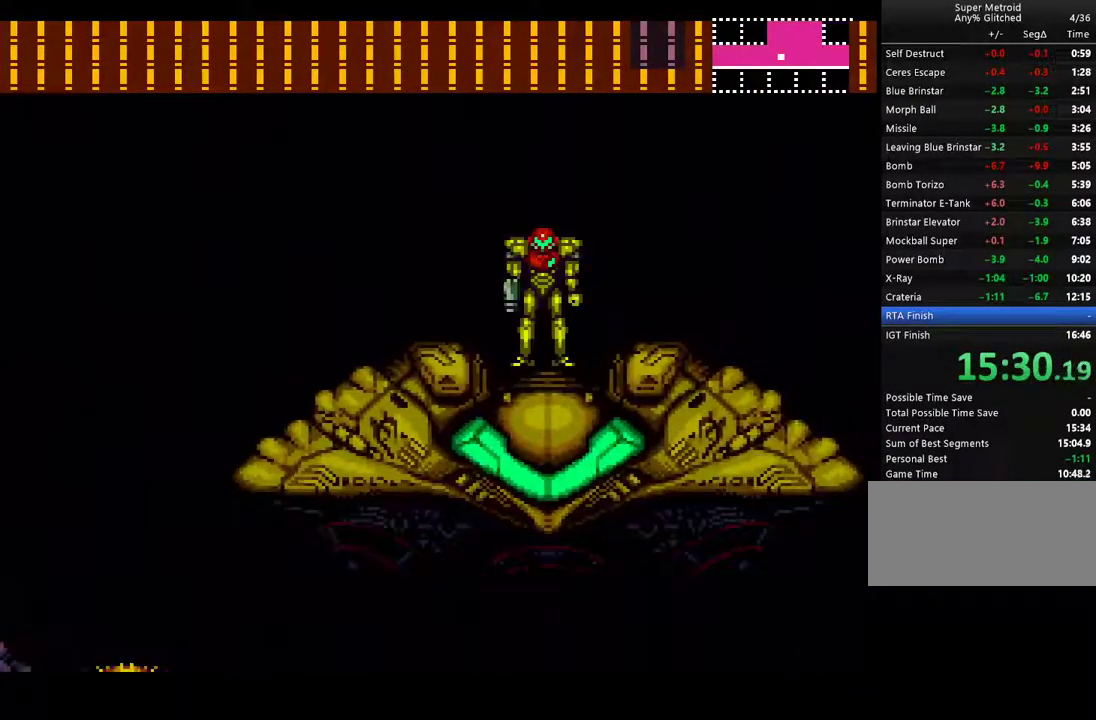
{"buttons": [], "events": [[50, "DPAD_DOWN", "up"], [217, "A", "up"], [217, "L1", "up"]]}